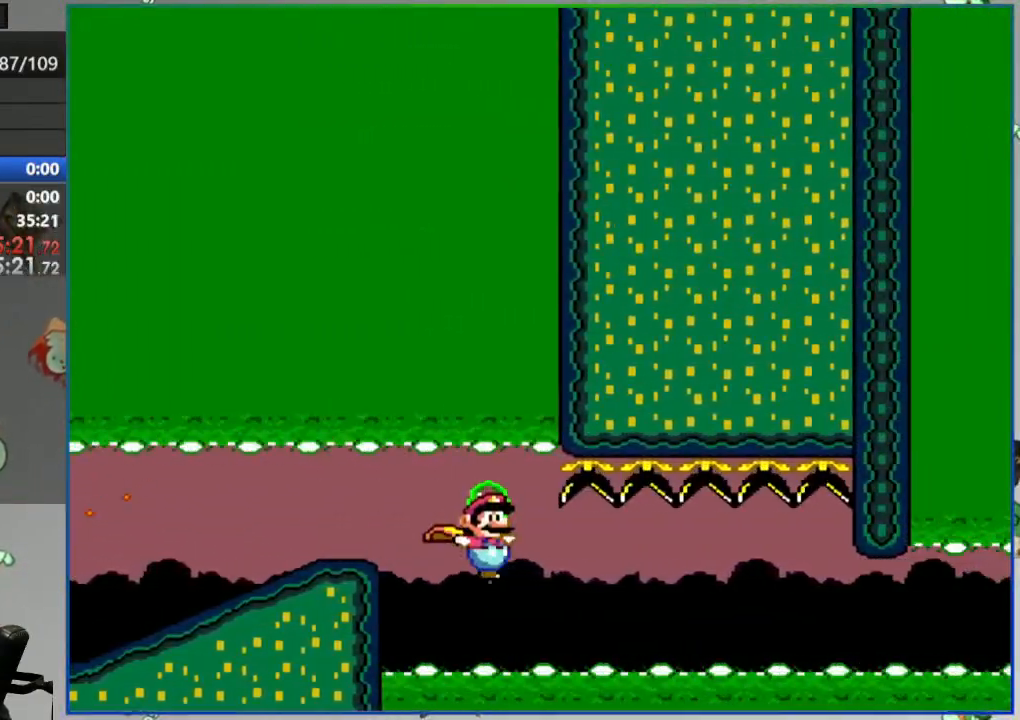
Gameplay with a controller (Nintendo layout); each line is a JSON object with the inputs held at the frame after it. "events" lists button and stick changes between this image and that frame as [ms after this image, input, new state], when the widget could be followed in between. Not read: L3 R3 START.
{"buttons": ["B", "Y", "DPAD_LEFT"], "events": []}
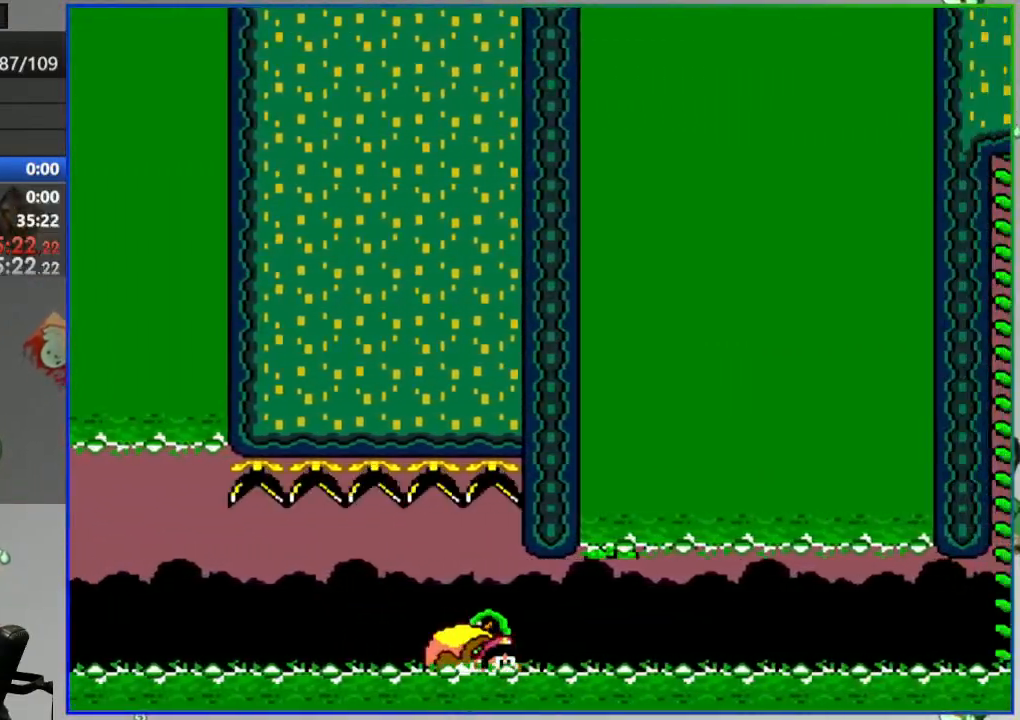
{"buttons": ["B", "Y", "DPAD_LEFT"], "events": []}
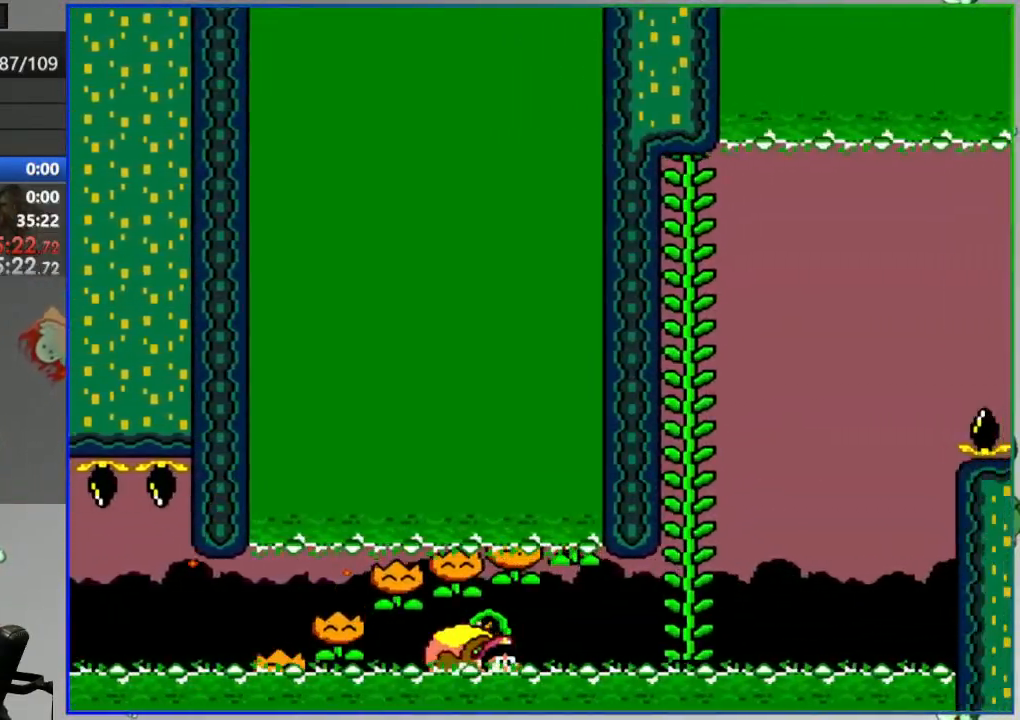
{"buttons": ["B", "Y", "DPAD_UP"]}
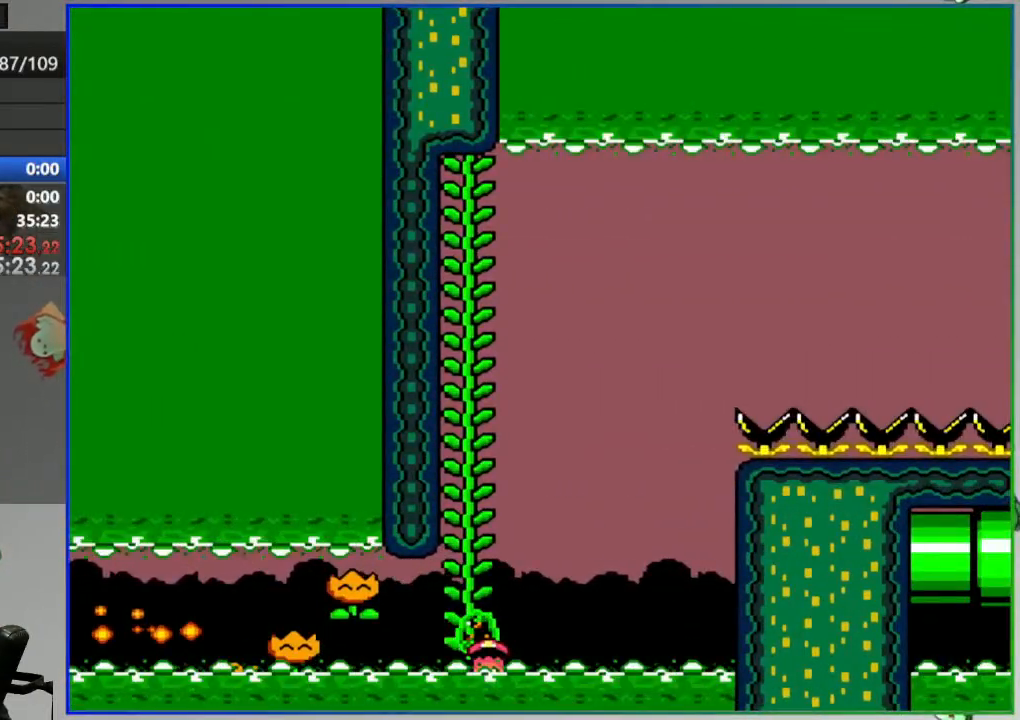
{"buttons": ["A", "L1"], "events": [[167, "DPAD_UP", "up"], [167, "Y", "up"], [217, "B", "up"], [333, "A", "down"], [333, "L2", "down"], [400, "A", "up"], [400, "L1", "down"], [400, "L2", "up"], [450, "A", "down"]]}
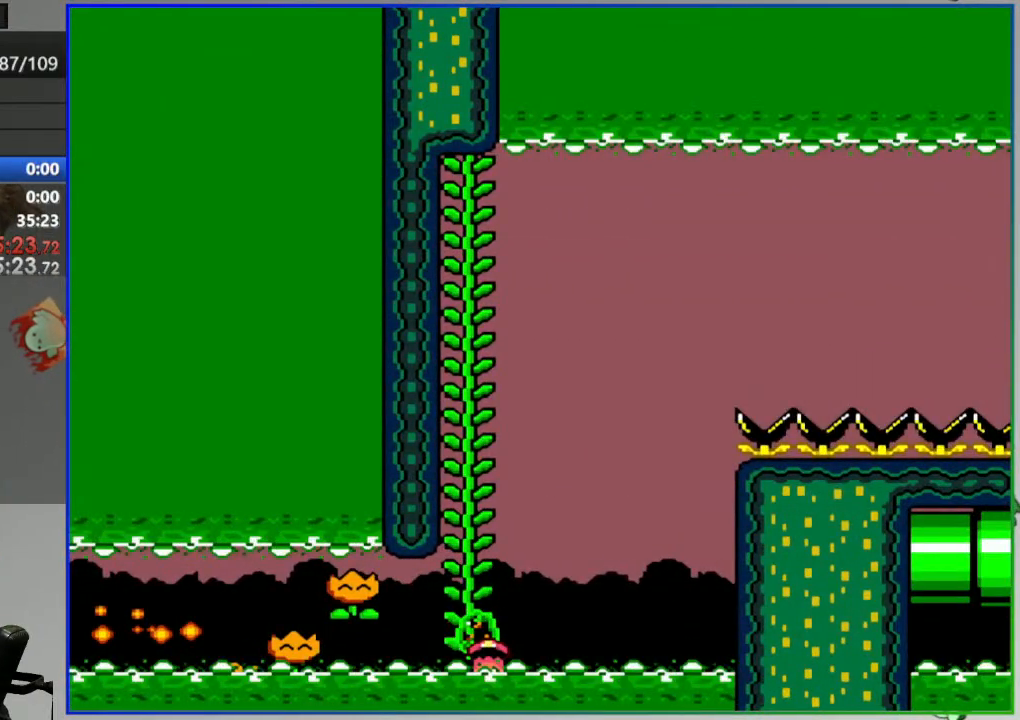
{"buttons": [], "events": [[67, "A", "up"], [67, "L1", "up"], [117, "A", "down"], [167, "L1", "down"], [233, "A", "up"], [500, "L1", "up"]]}
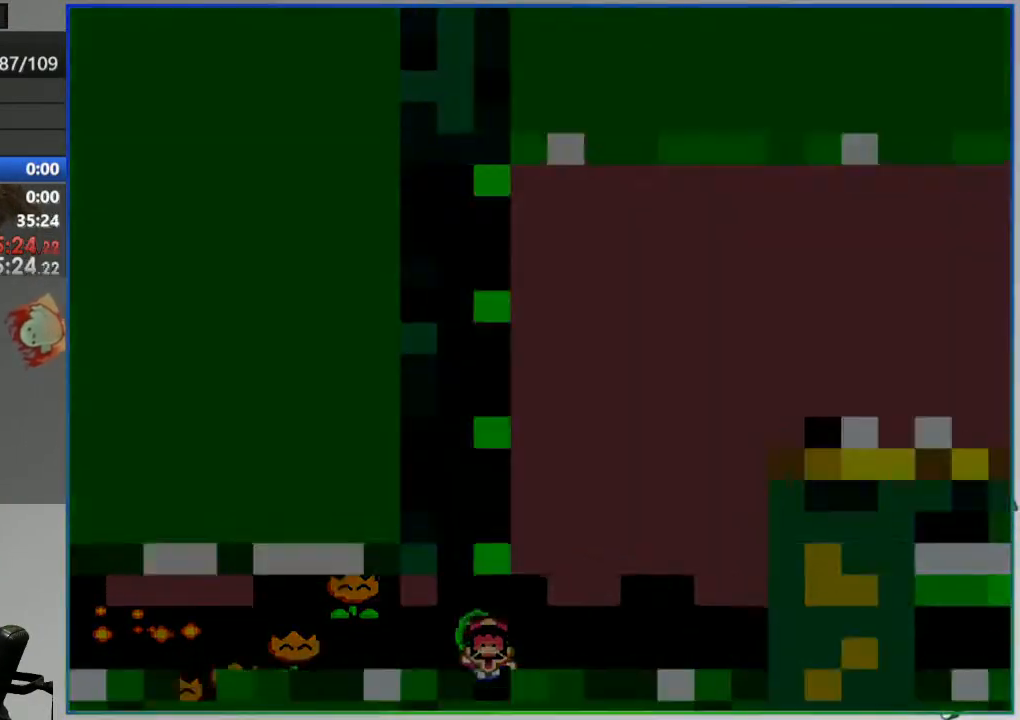
{"buttons": [], "events": []}
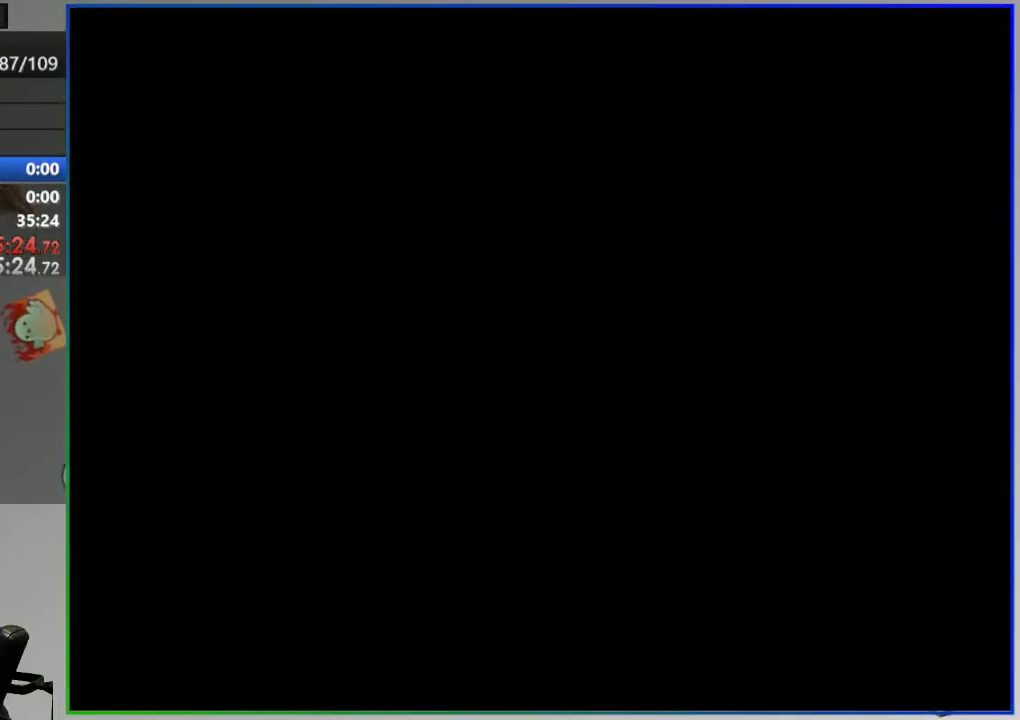
{"buttons": ["Y"], "events": [[417, "Y", "down"]]}
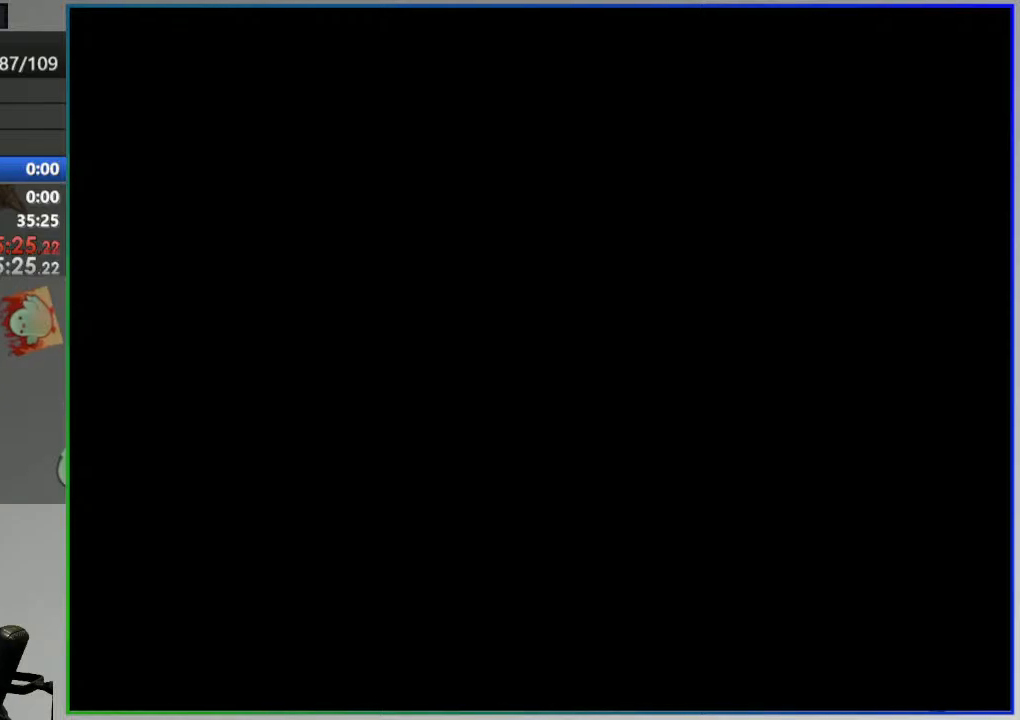
{"buttons": ["Y"], "events": []}
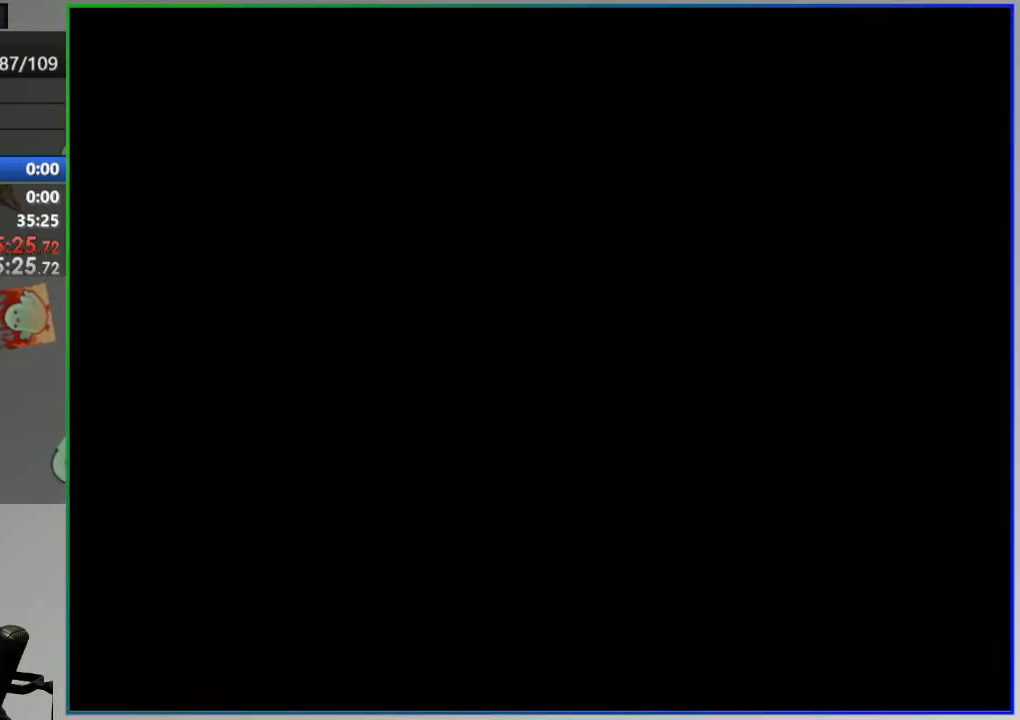
{"buttons": ["Y", "DPAD_LEFT"], "events": [[50, "DPAD_LEFT", "down"]]}
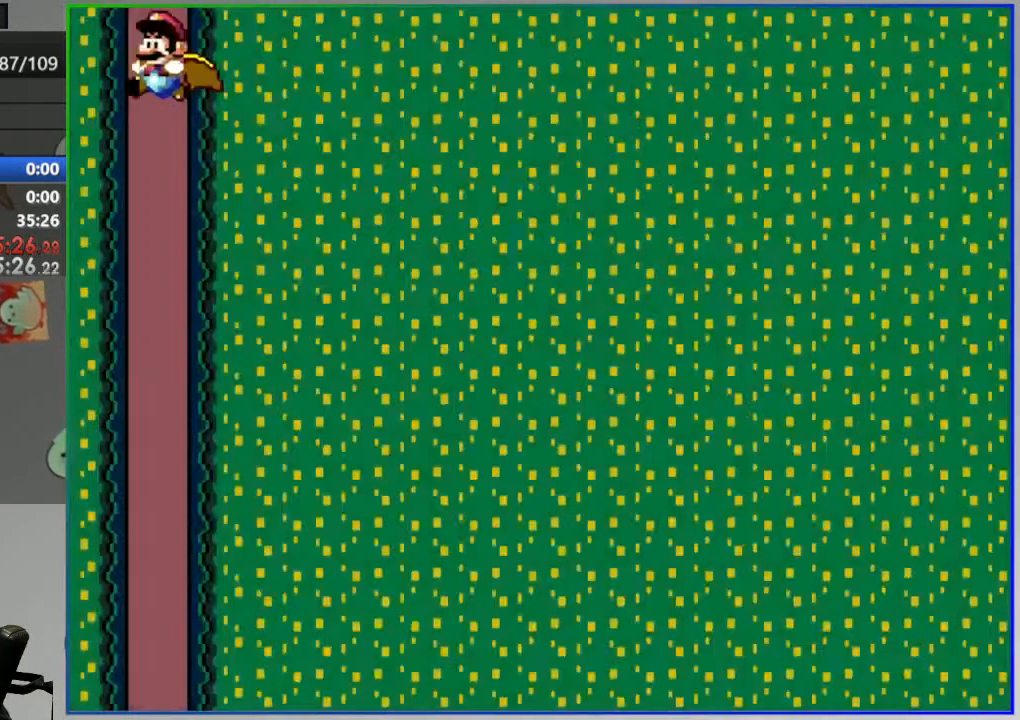
{"buttons": ["Y"], "events": [[200, "DPAD_LEFT", "up"]]}
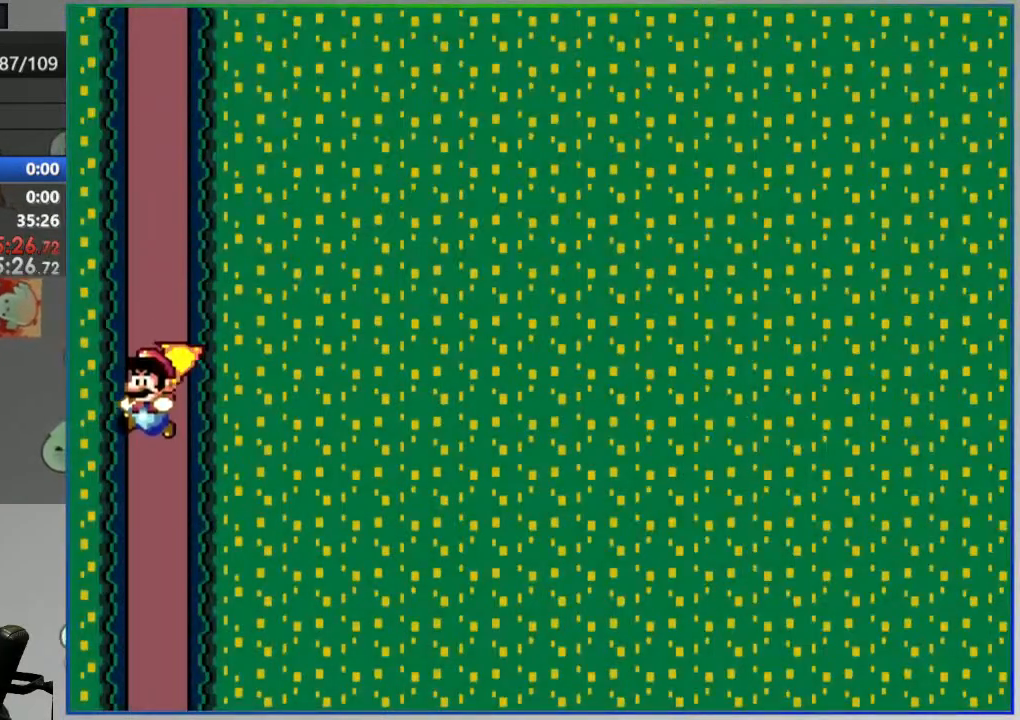
{"buttons": ["Y"], "events": []}
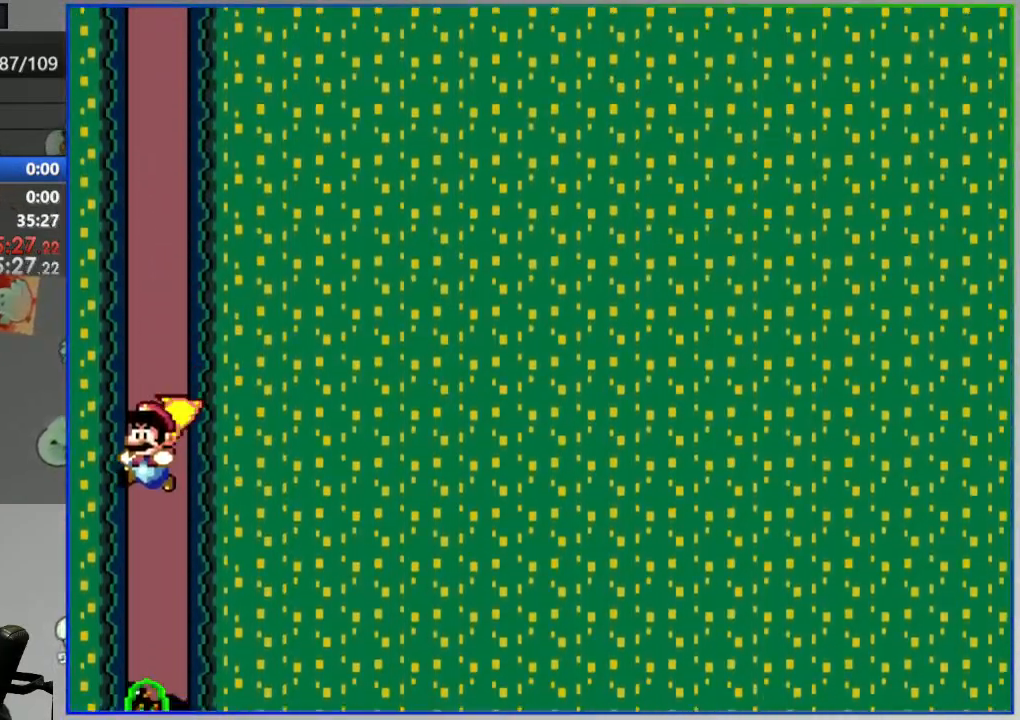
{"buttons": ["Y", "DPAD_RIGHT"], "events": [[233, "DPAD_RIGHT", "down"]]}
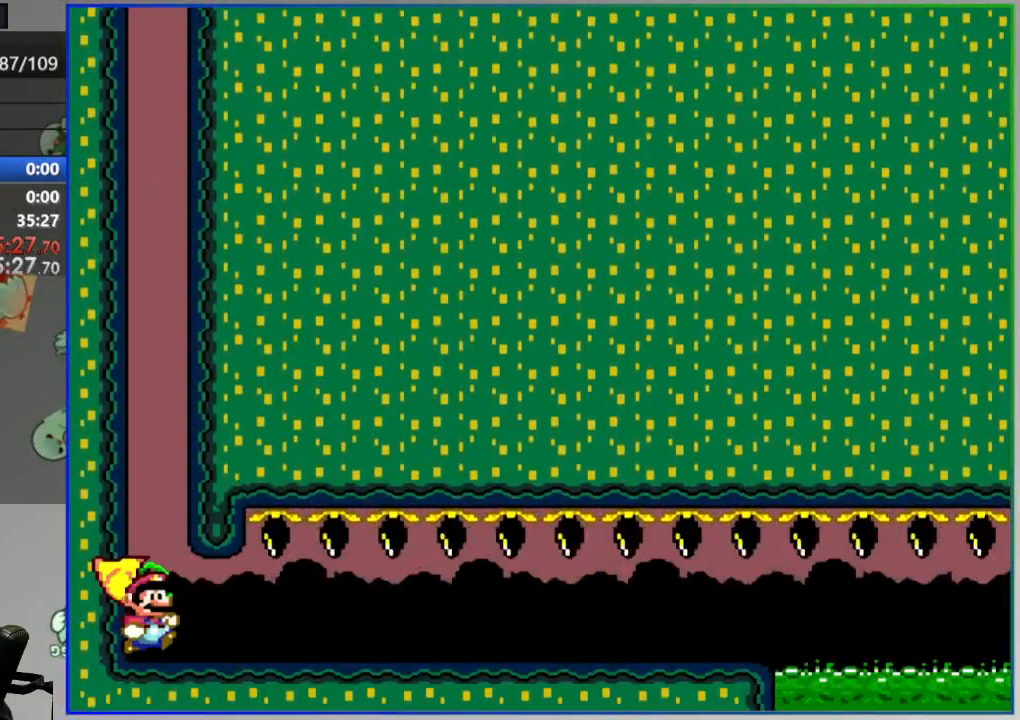
{"buttons": ["Y", "DPAD_RIGHT"], "events": []}